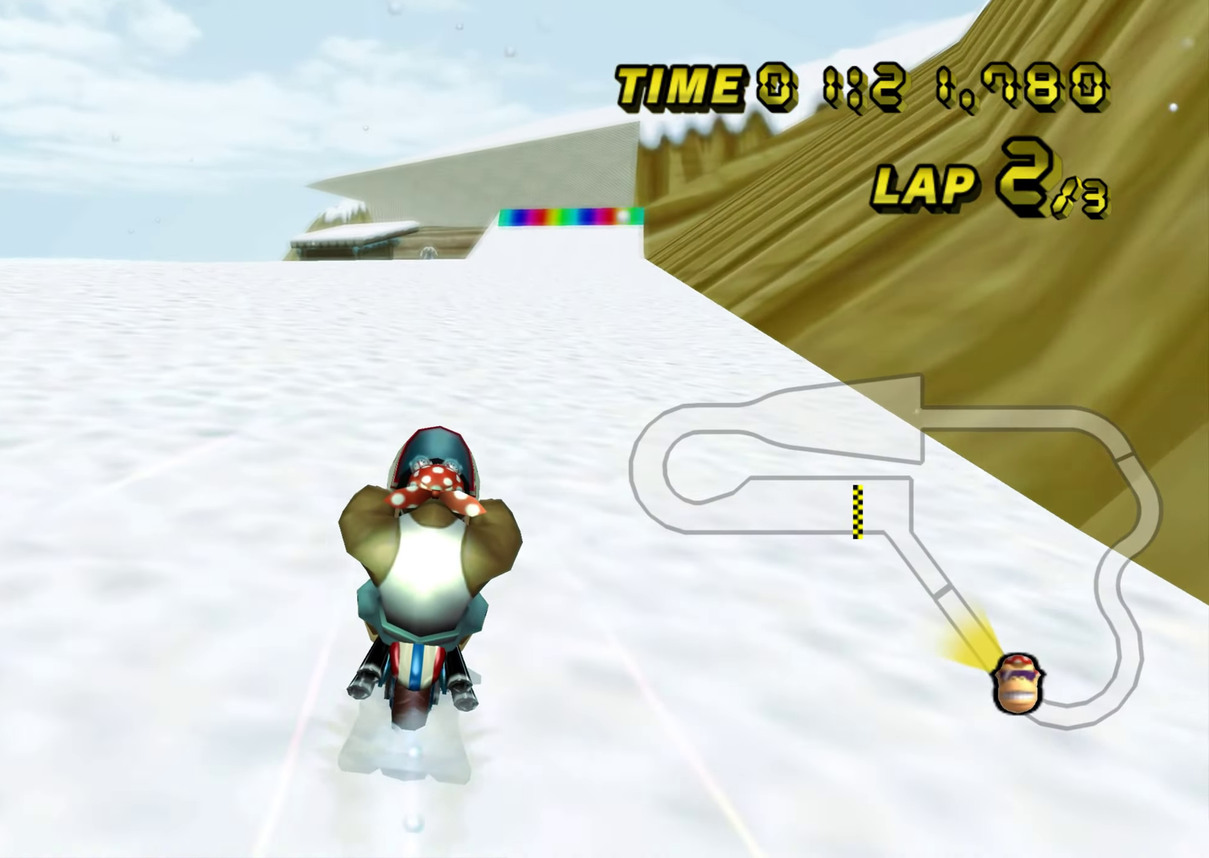
Gameplay with a controller (Nintendo layout); each line is a JSON object with the inputs held at the frame after it. "events" lists button and stick changes between this image and that frame as [ms after this image, input, new state], when the widget could be followed in between. Not read: A L1 L3 R3.
{"buttons": [], "left_stick": "center", "events": []}
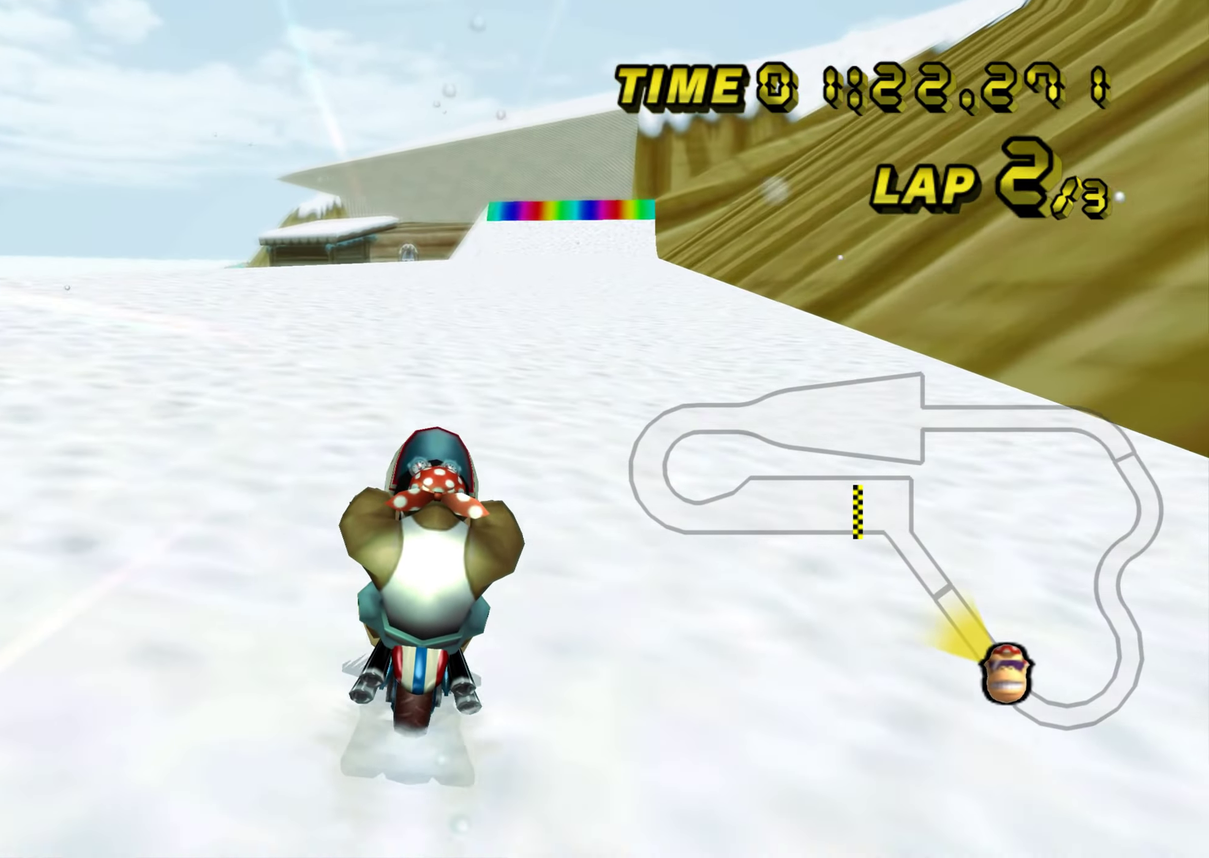
{"buttons": [], "left_stick": "center", "events": []}
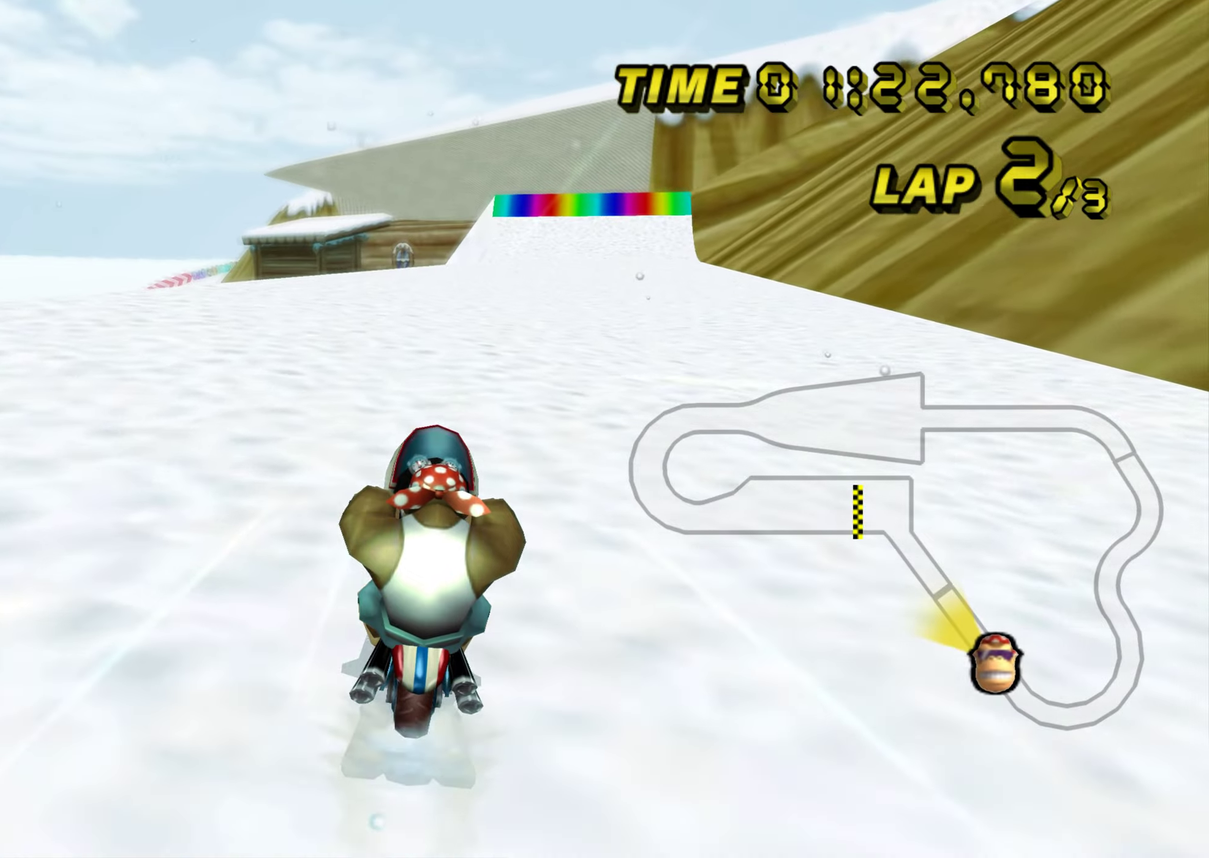
{"buttons": [], "left_stick": "right", "events": [[17, "left_stick", "right"]]}
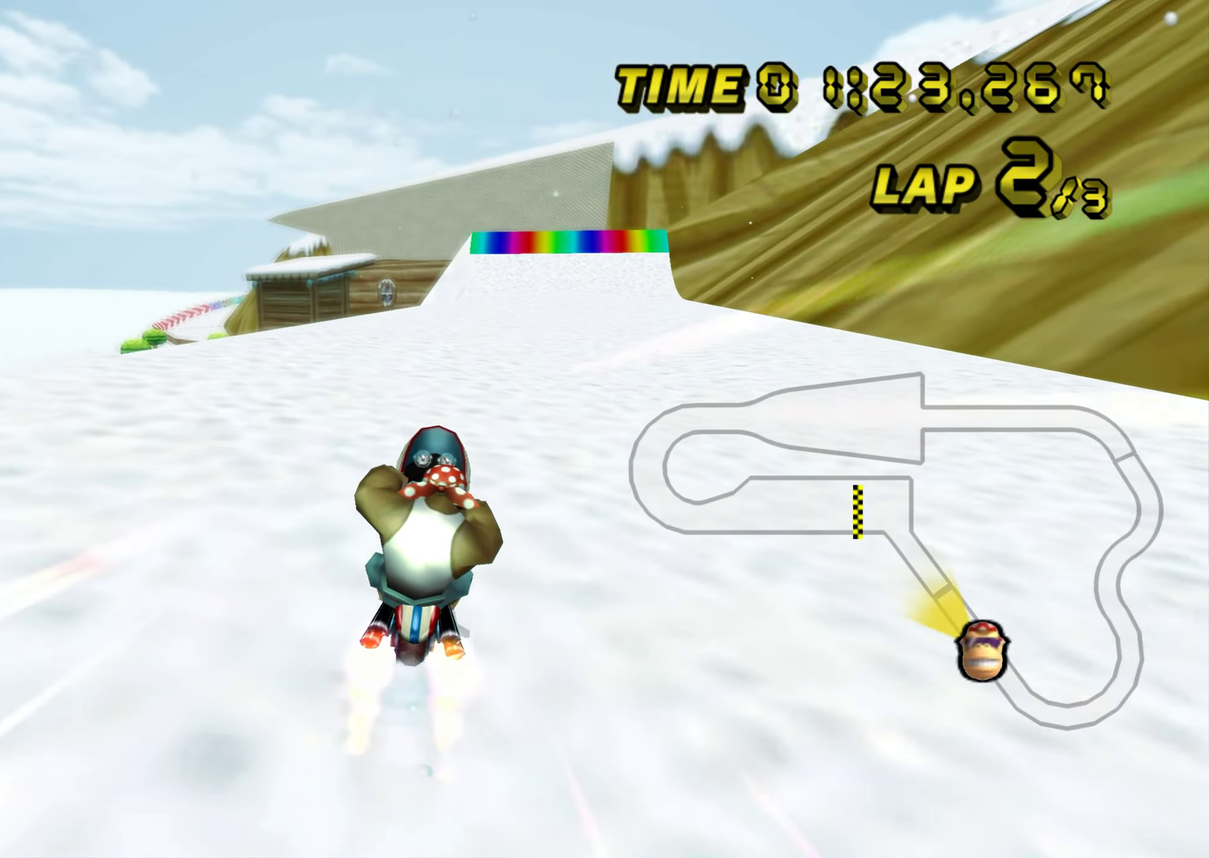
{"buttons": [], "left_stick": "center", "events": [[367, "left_stick", "center"]]}
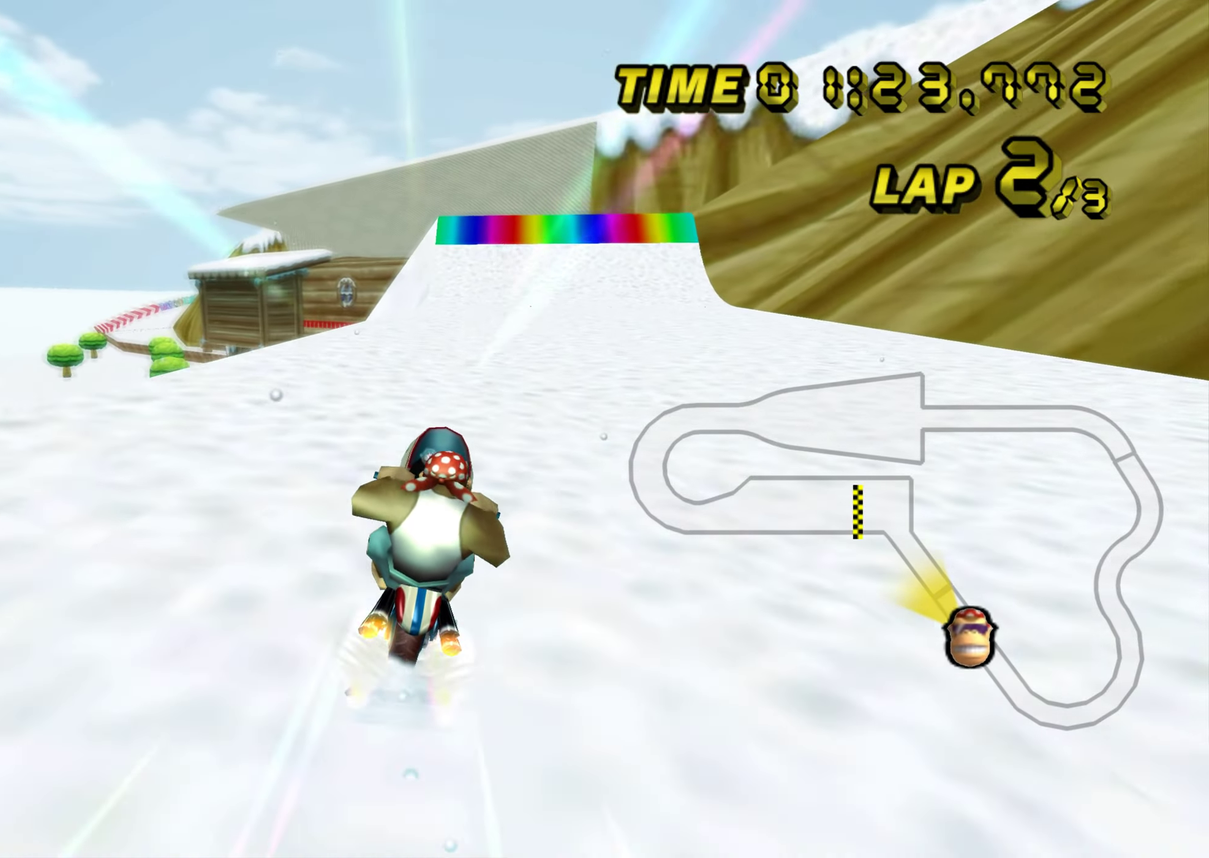
{"buttons": [], "left_stick": "left", "events": [[317, "left_stick", "left"]]}
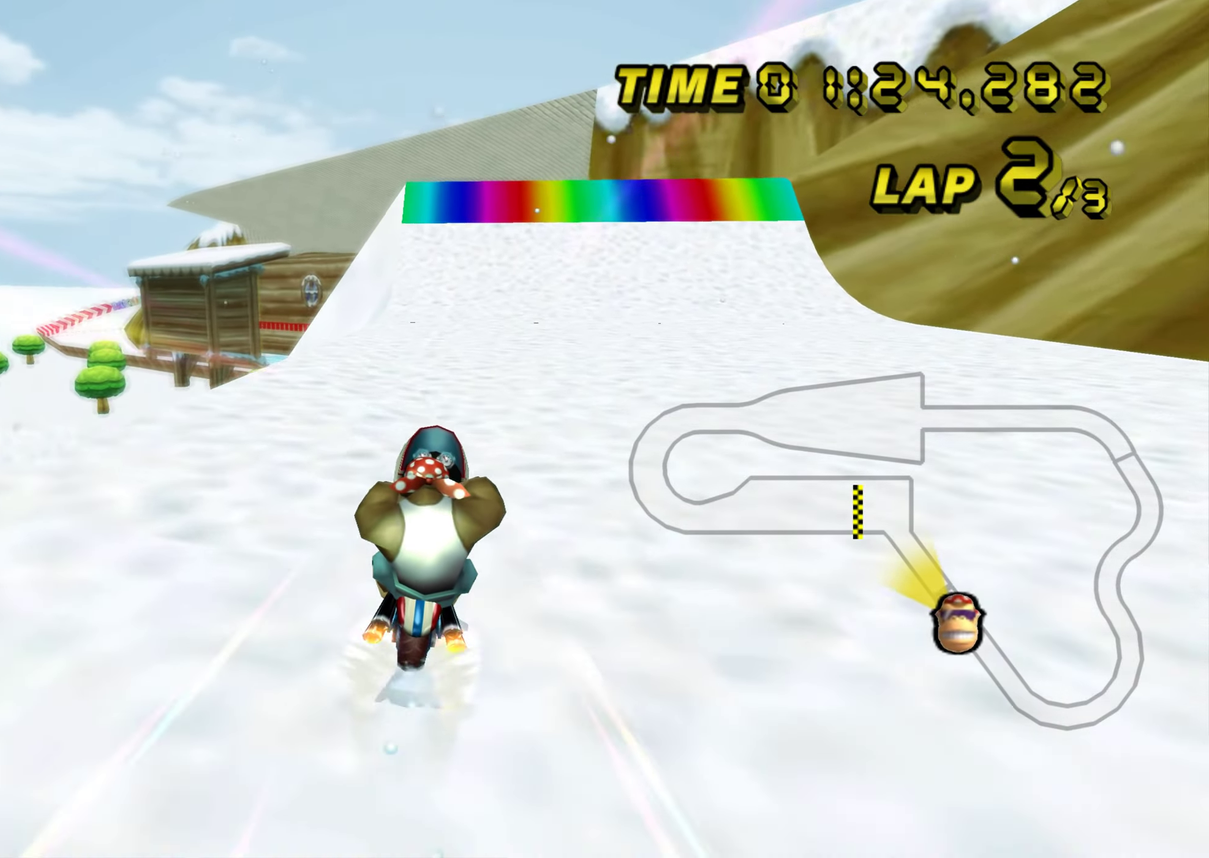
{"buttons": [], "left_stick": "center", "events": [[201, "left_stick", "center"]]}
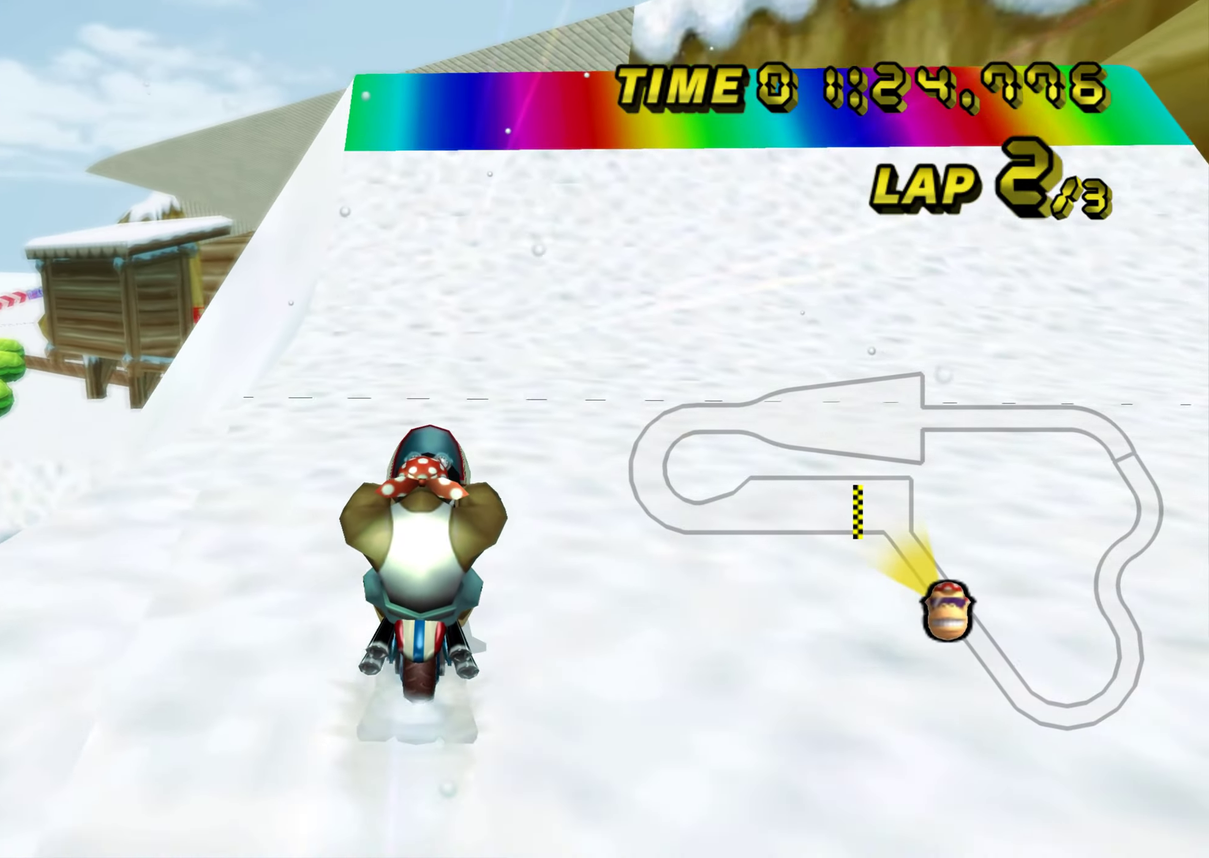
{"buttons": [], "left_stick": "center", "events": []}
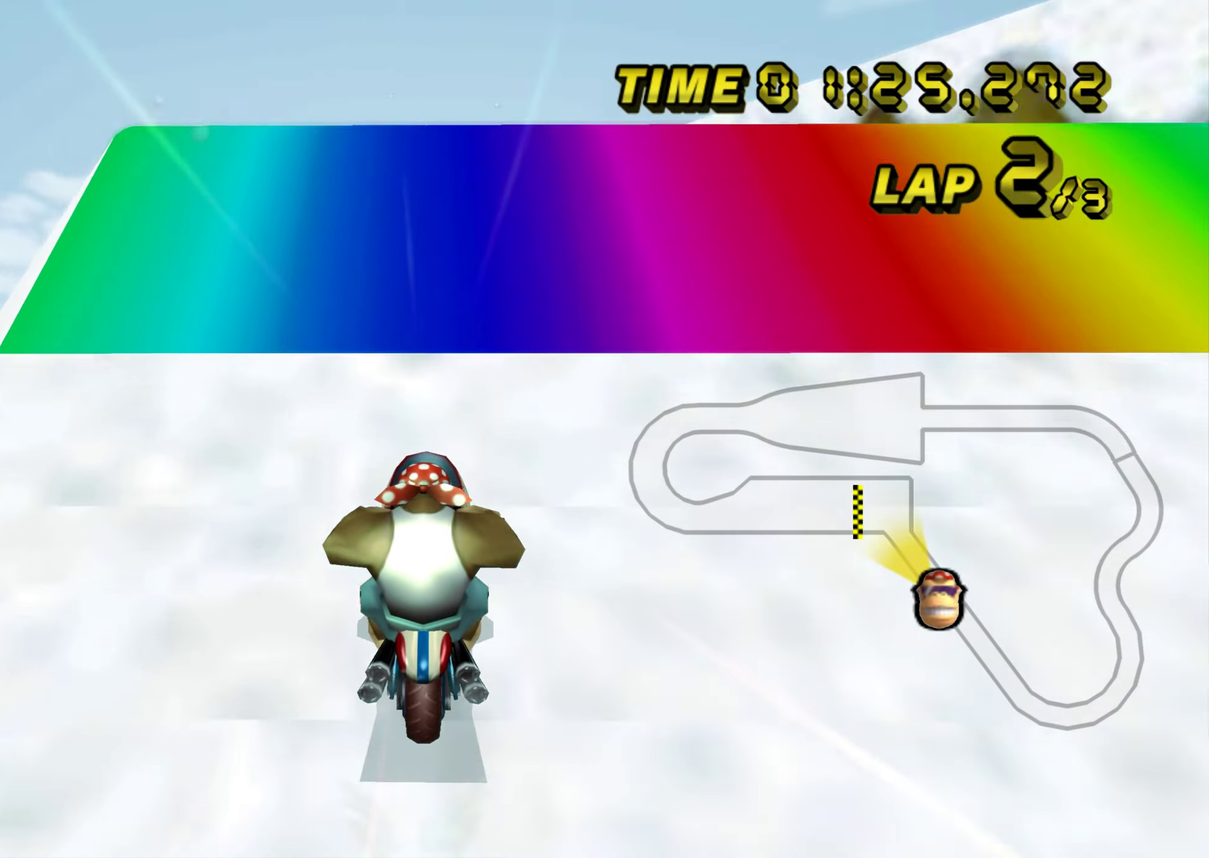
{"buttons": [], "left_stick": "up", "events": [[234, "left_stick", "up"]]}
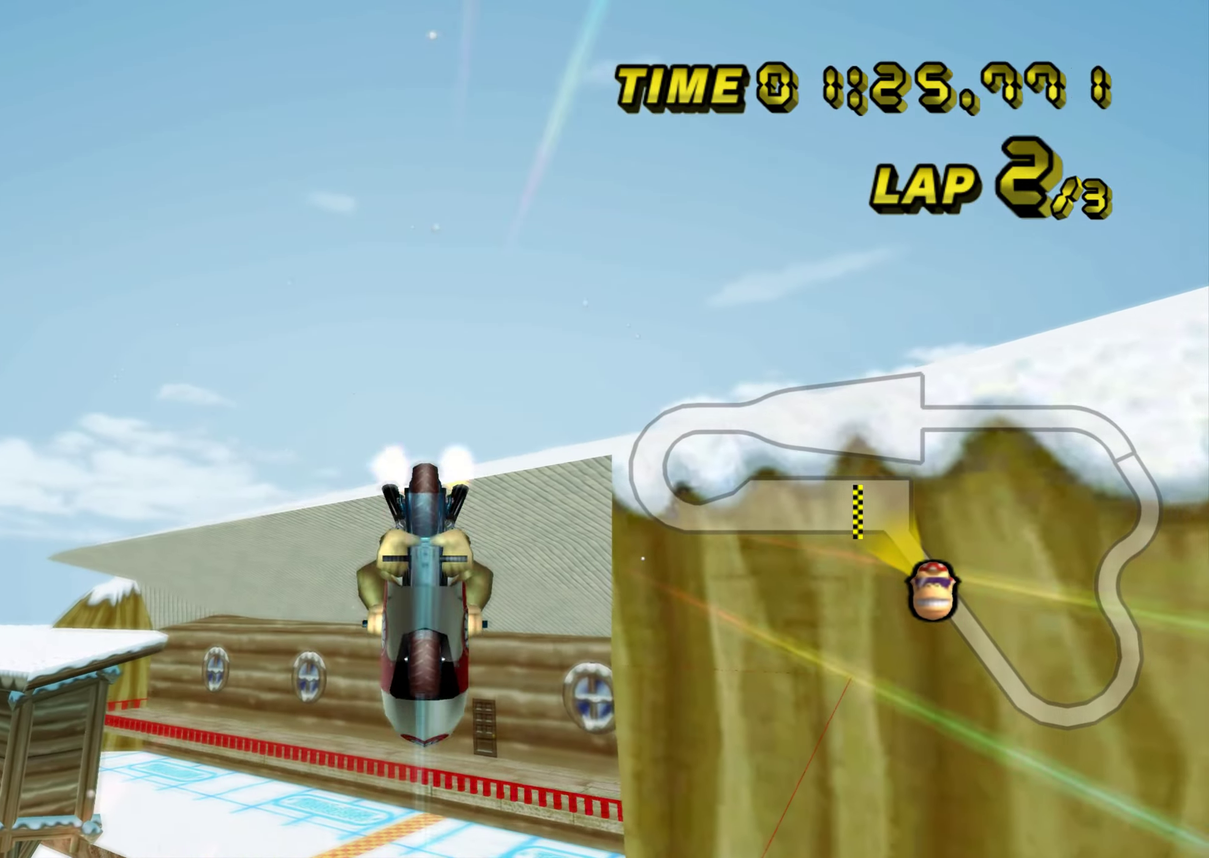
{"buttons": [], "left_stick": "up", "events": []}
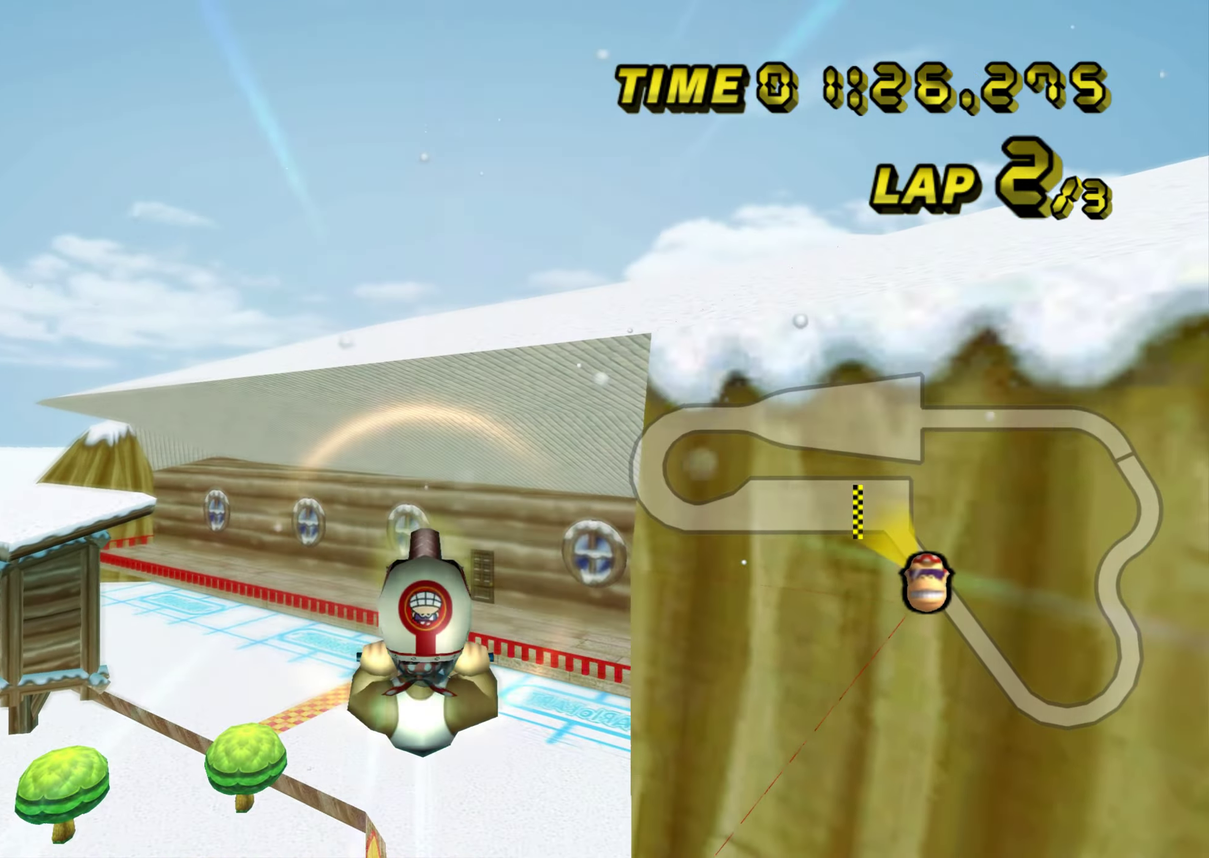
{"buttons": [], "left_stick": "up", "events": []}
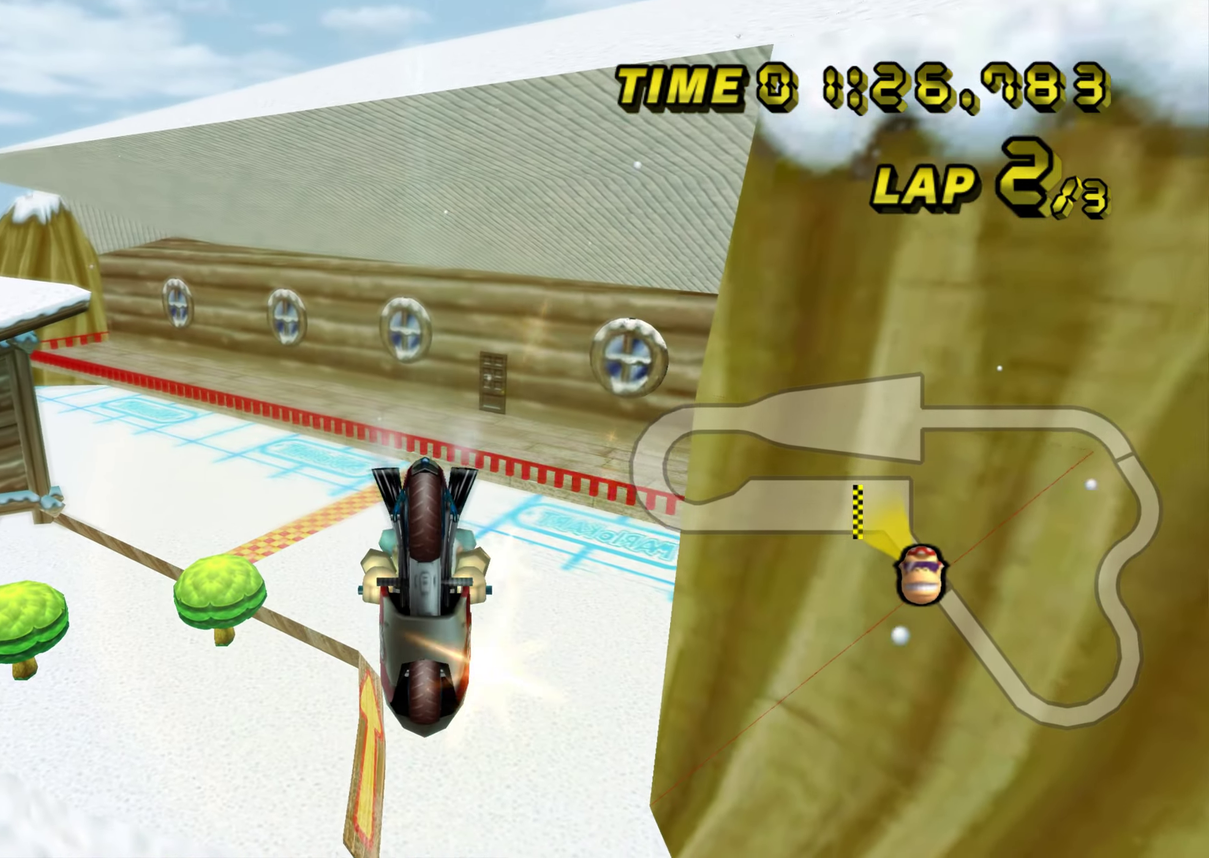
{"buttons": ["R1"], "left_stick": "up", "events": [[417, "R1", "down"]]}
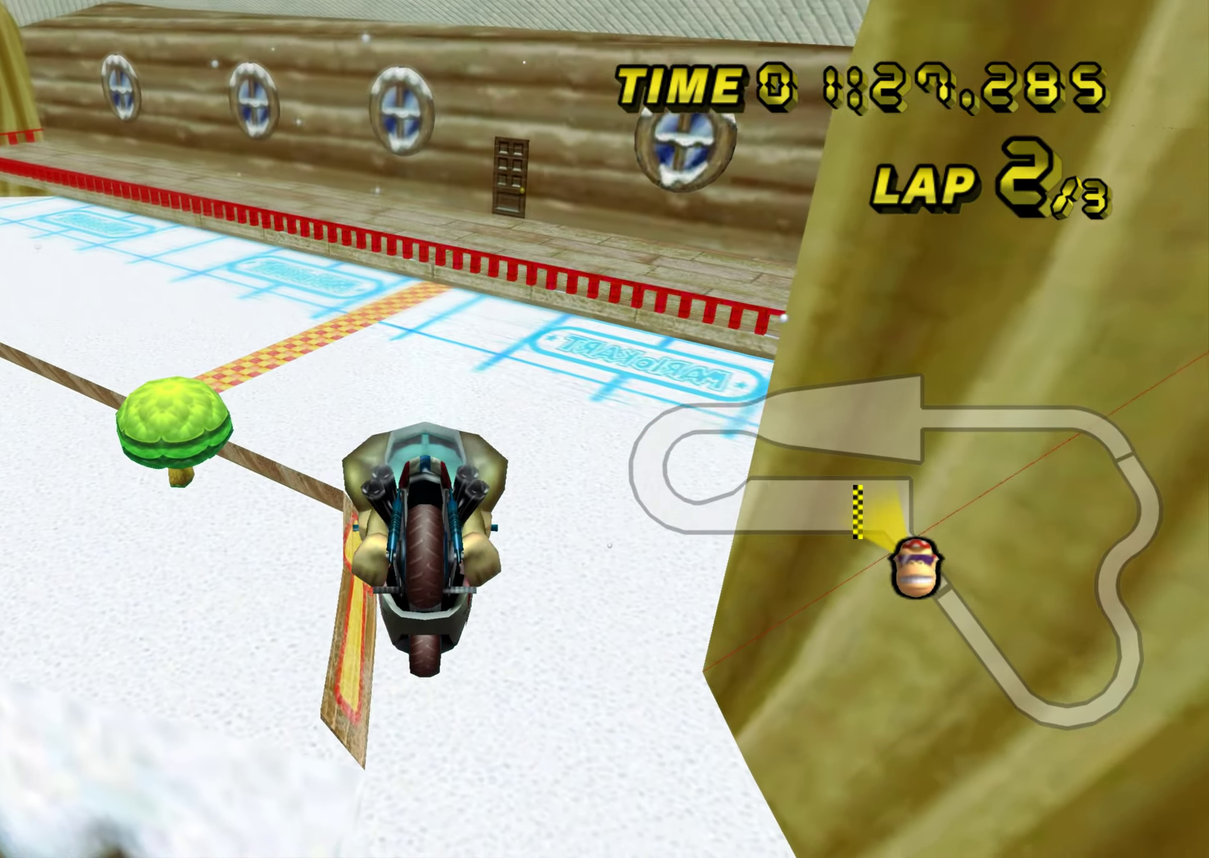
{"buttons": [], "left_stick": "up", "events": [[150, "R1", "up"]]}
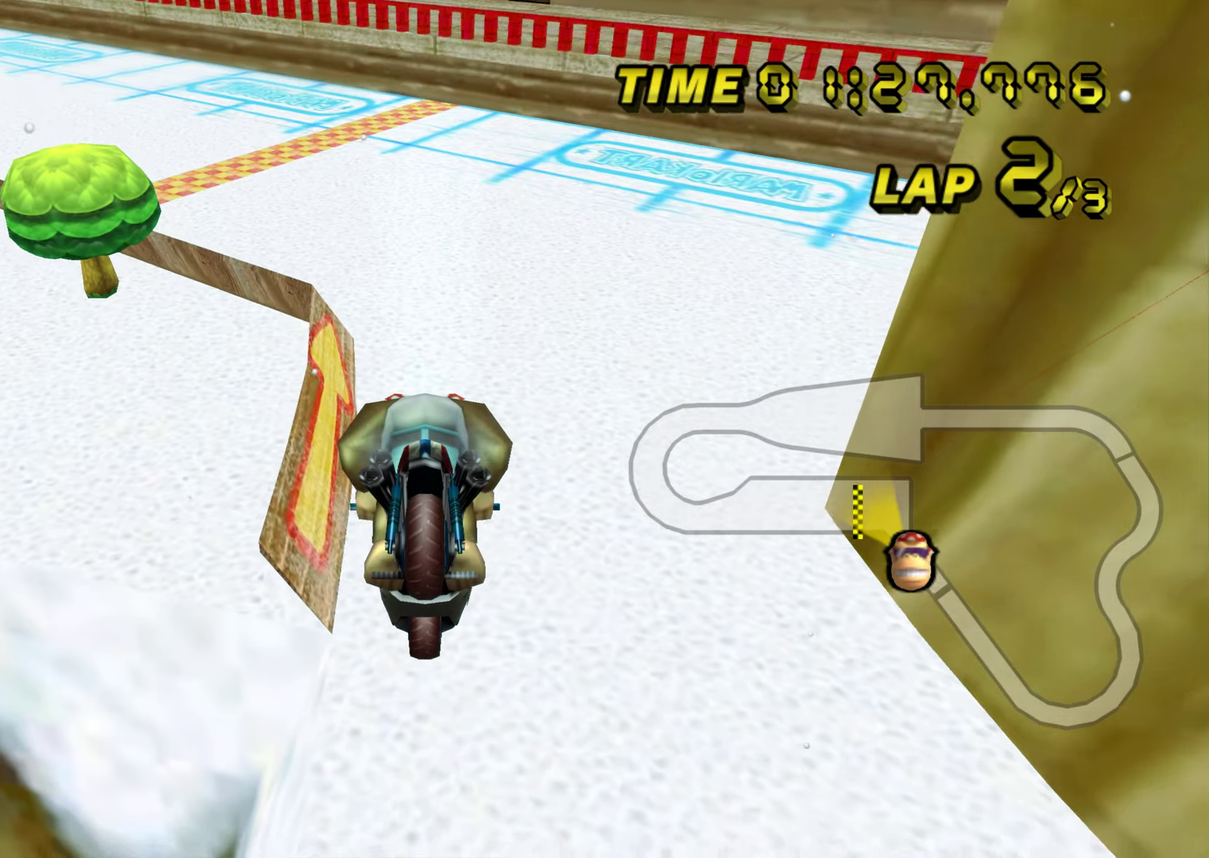
{"buttons": [], "left_stick": "center", "events": [[234, "left_stick", "up-left"], [451, "left_stick", "center"]]}
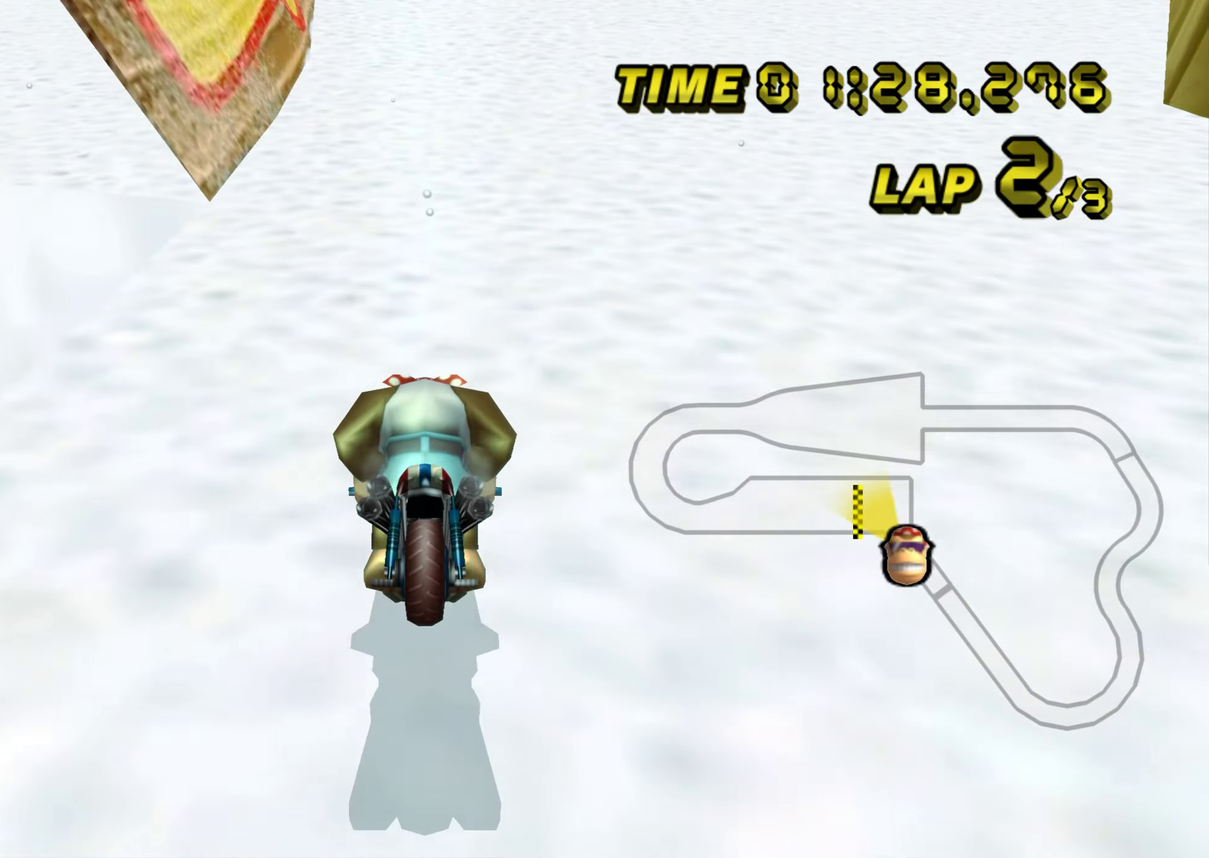
{"buttons": ["R1"], "left_stick": "left", "events": [[200, "left_stick", "left"], [433, "R1", "down"]]}
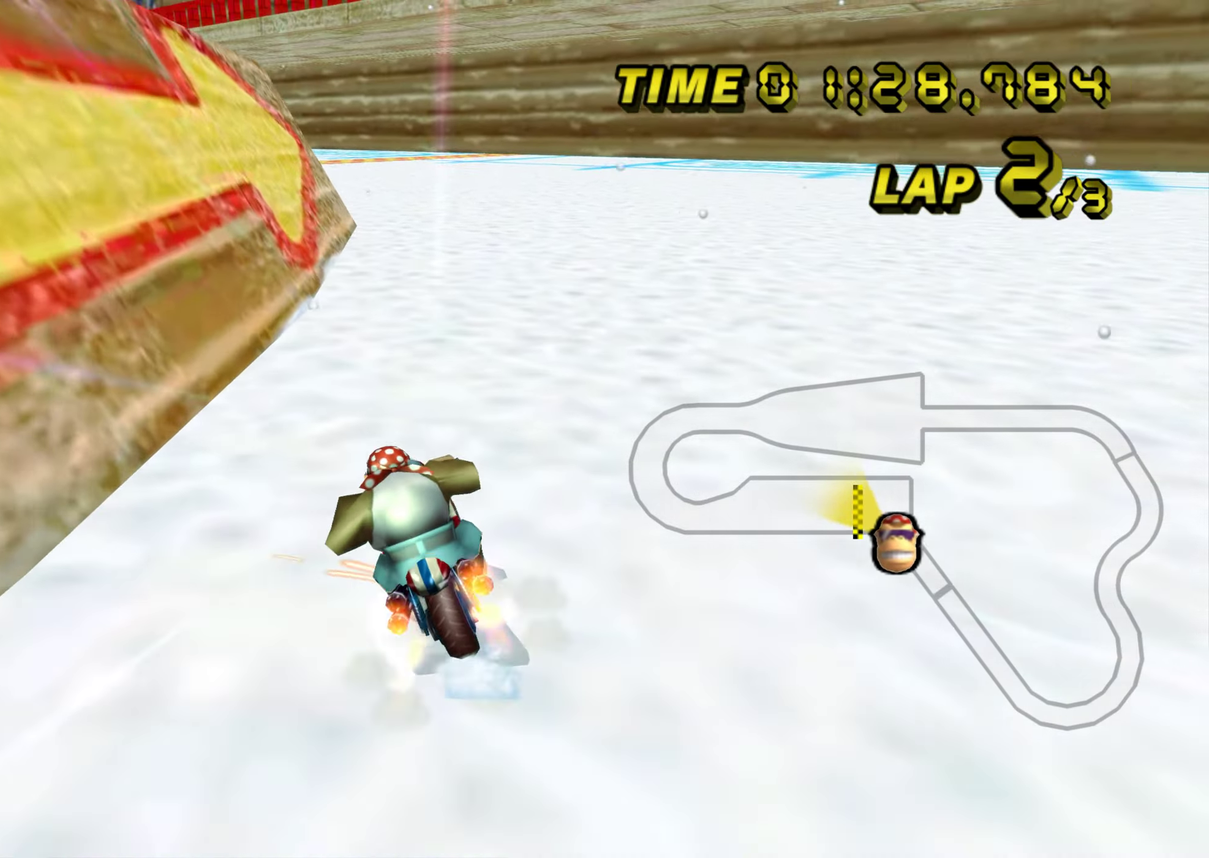
{"buttons": [], "left_stick": "left", "events": [[434, "R1", "up"]]}
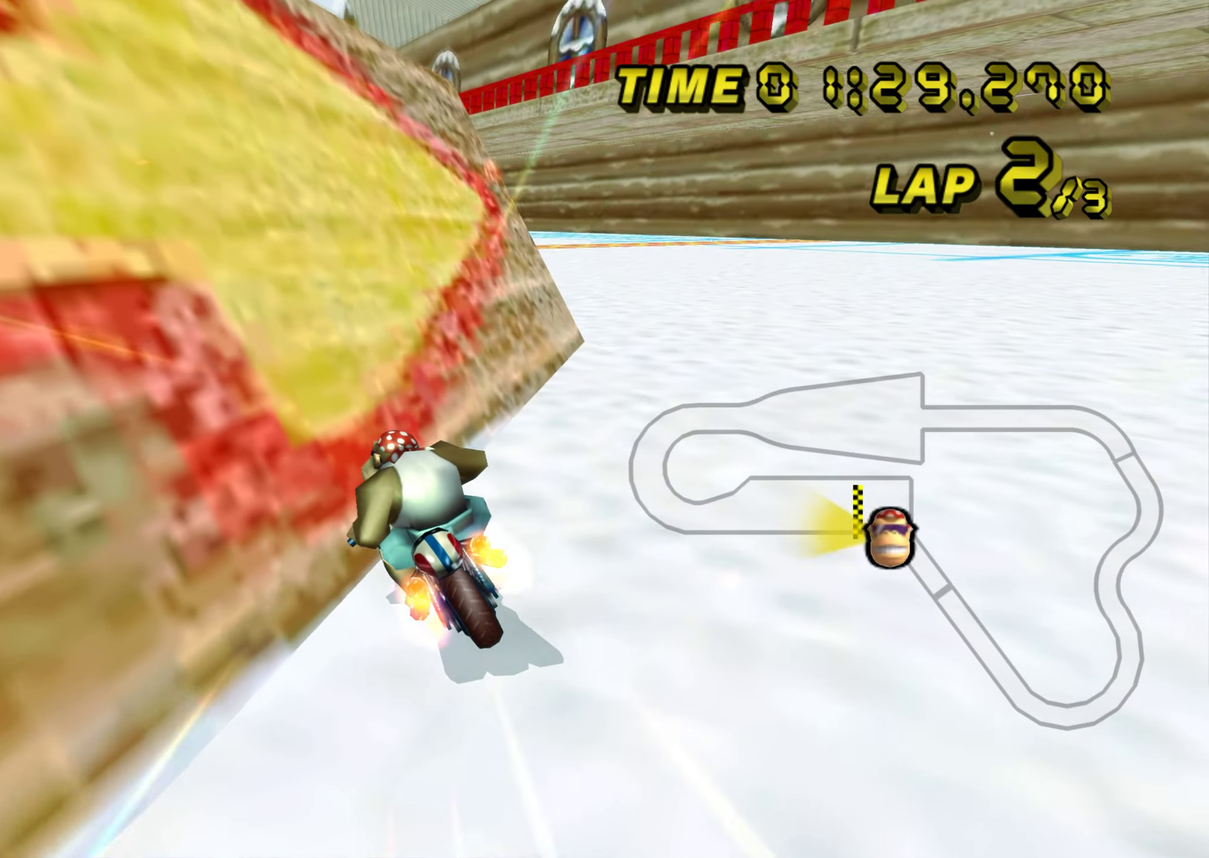
{"buttons": [], "left_stick": "right", "events": [[67, "left_stick", "center"], [117, "left_stick", "right"]]}
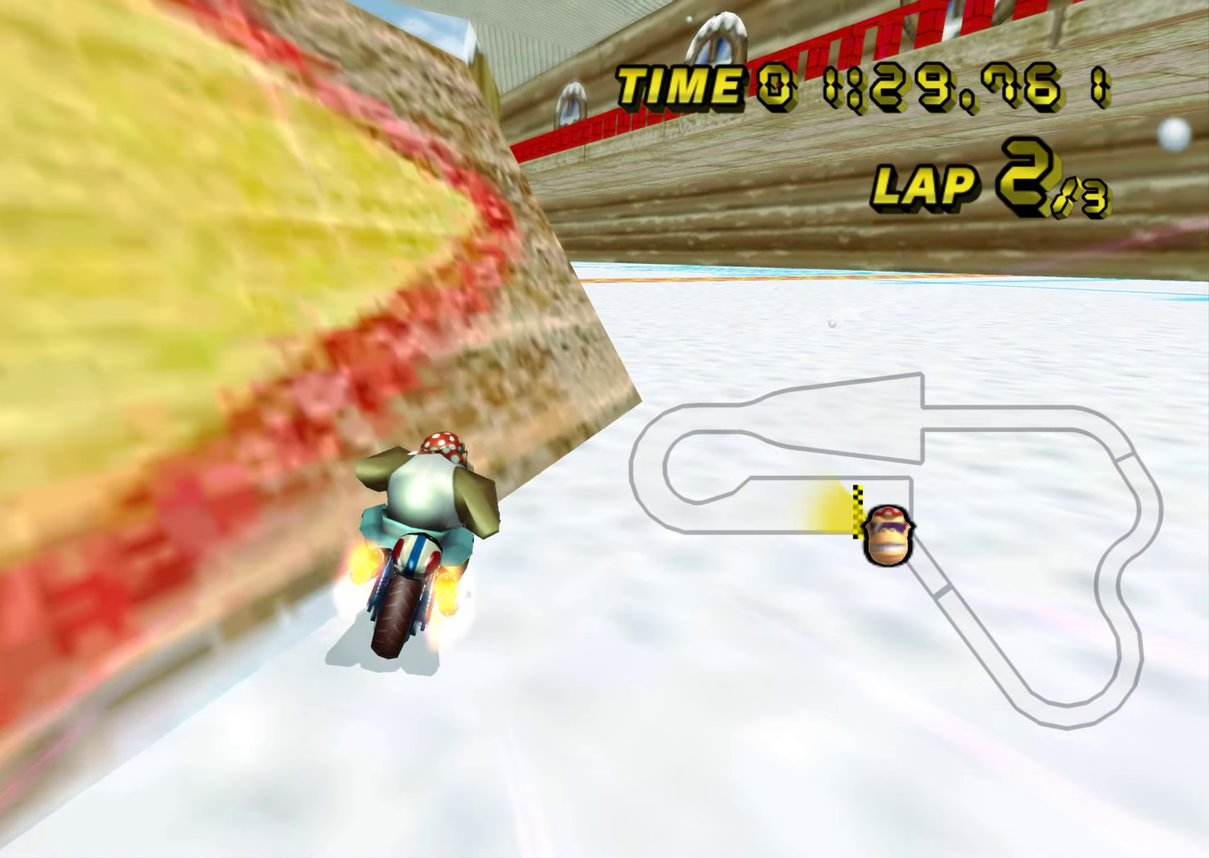
{"buttons": [], "left_stick": "center", "events": [[201, "left_stick", "center"], [267, "left_stick", "left"], [501, "left_stick", "center"]]}
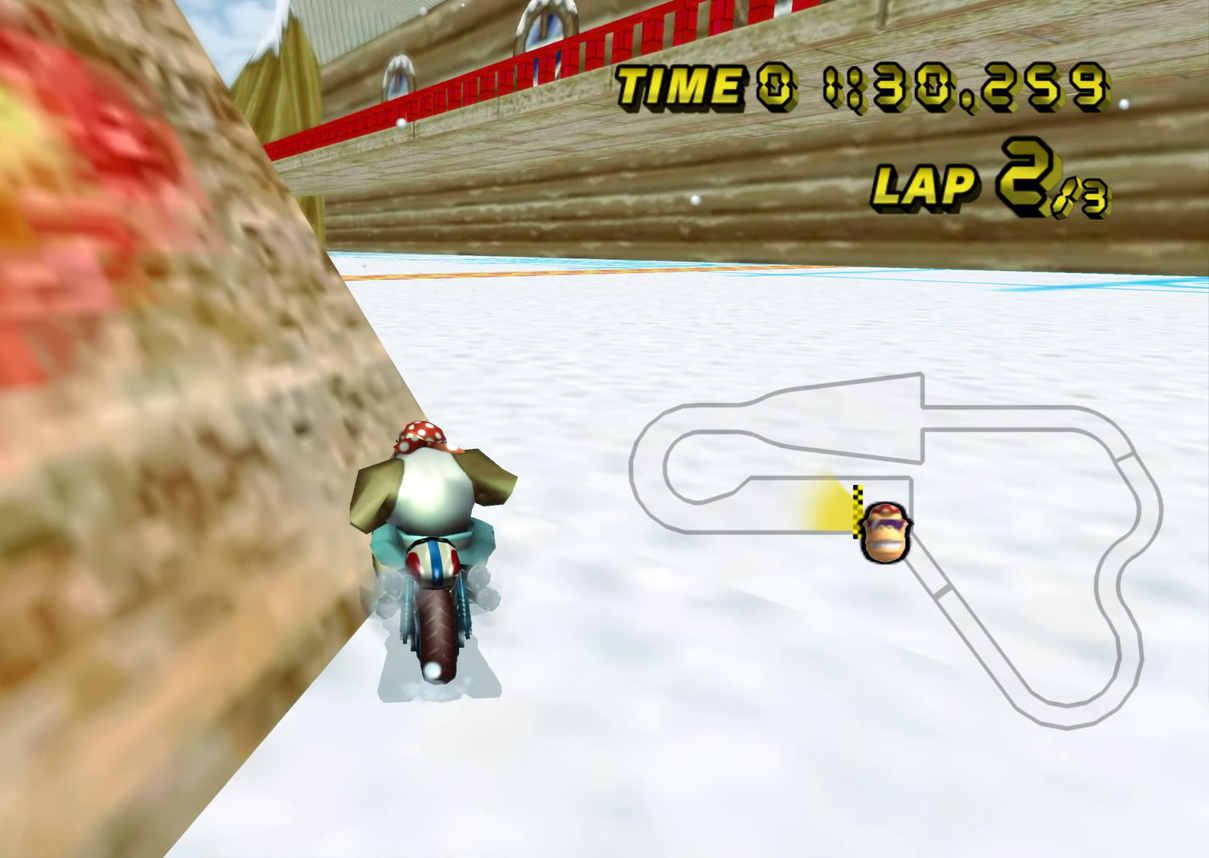
{"buttons": ["R1"], "left_stick": "left", "events": [[83, "left_stick", "left"], [284, "R1", "down"]]}
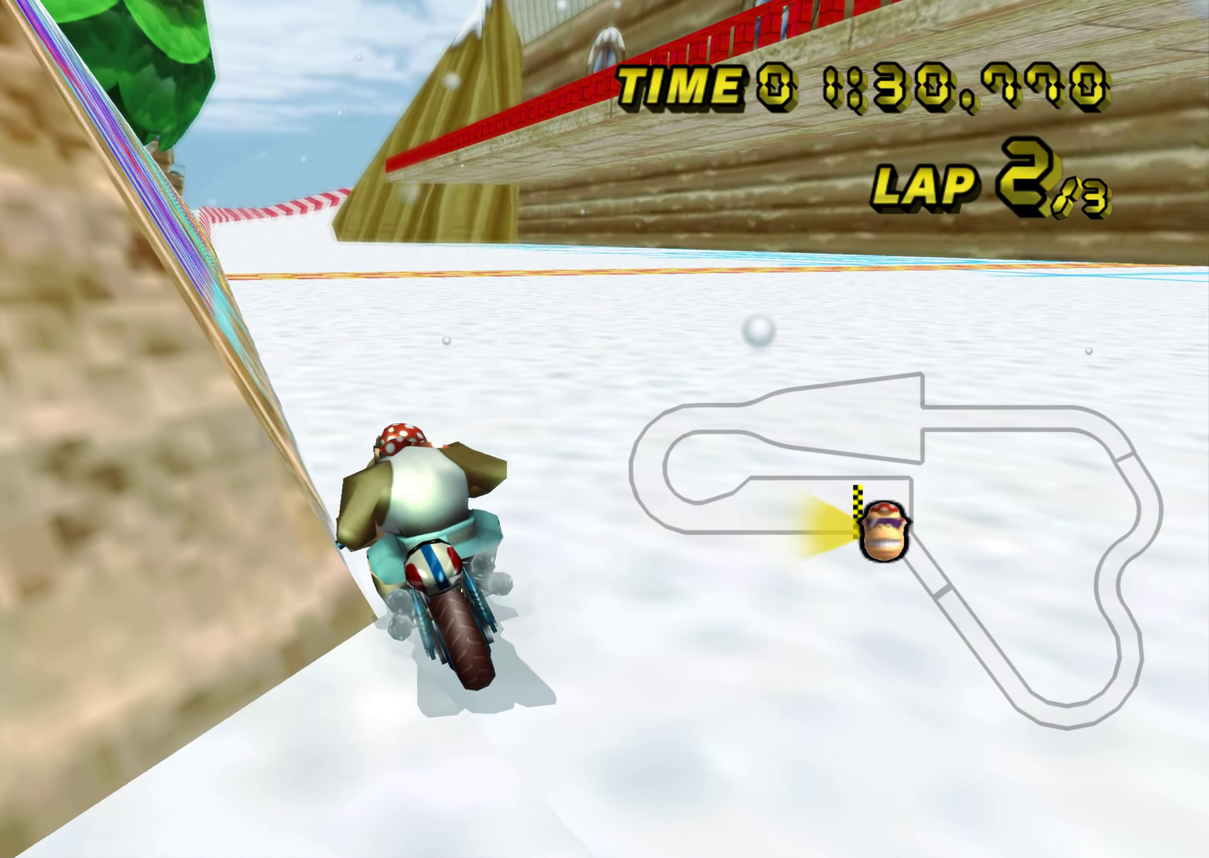
{"buttons": ["R1"], "left_stick": "center", "events": [[50, "left_stick", "center"]]}
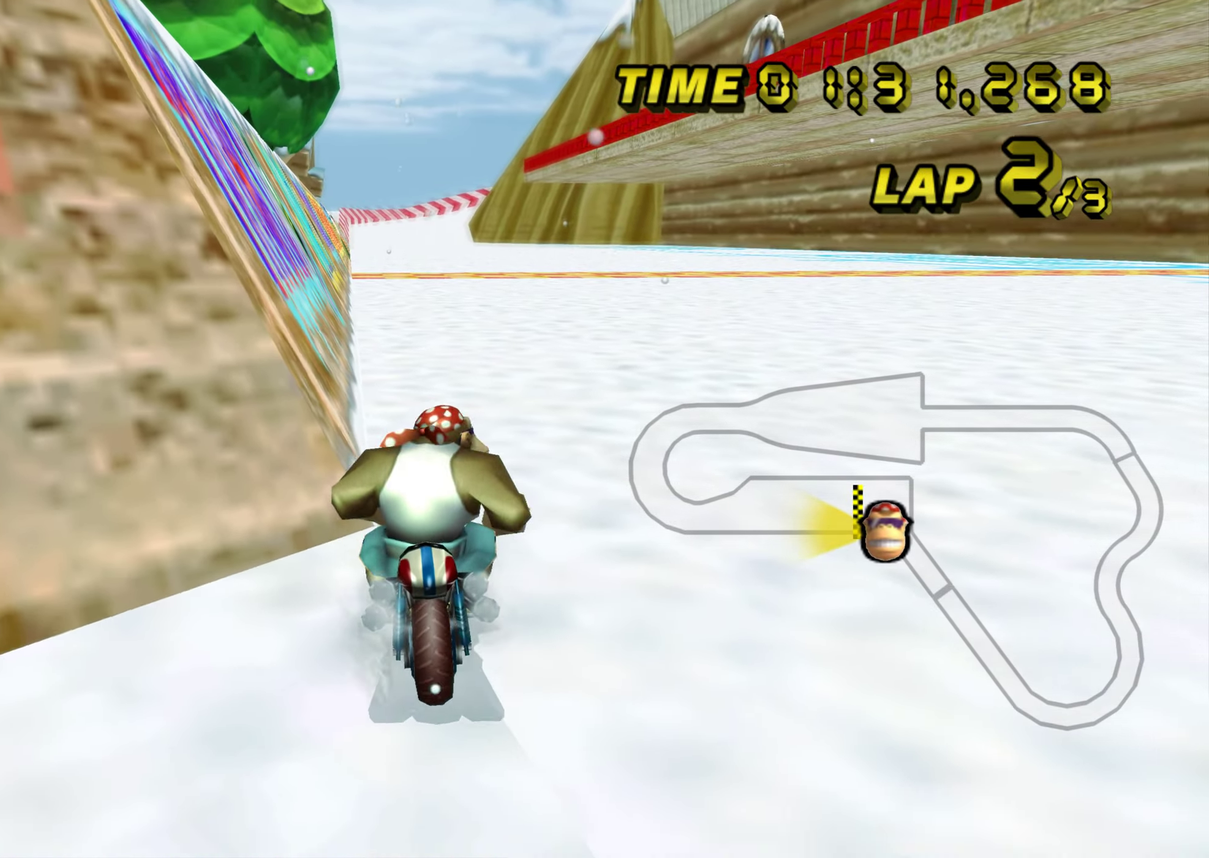
{"buttons": ["R1"], "left_stick": "center", "events": []}
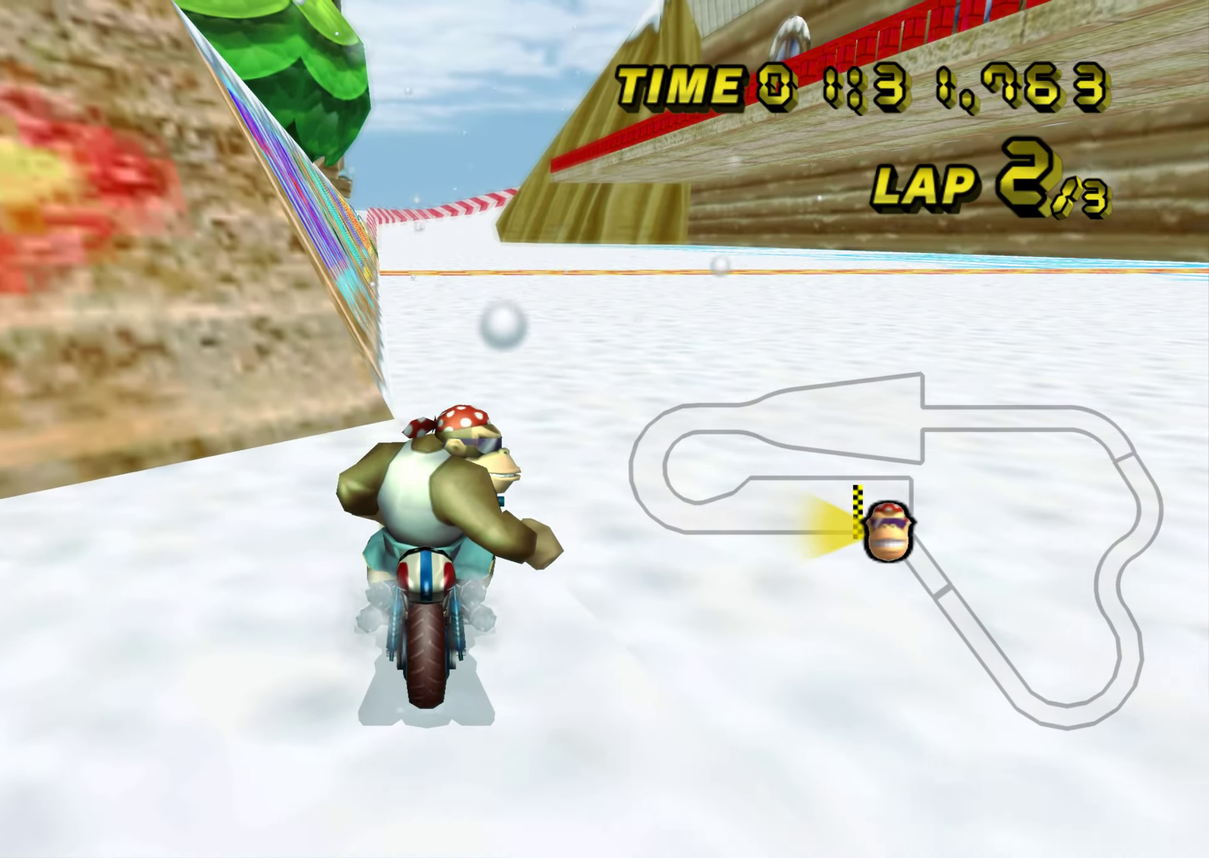
{"buttons": ["R1"], "left_stick": "center", "events": []}
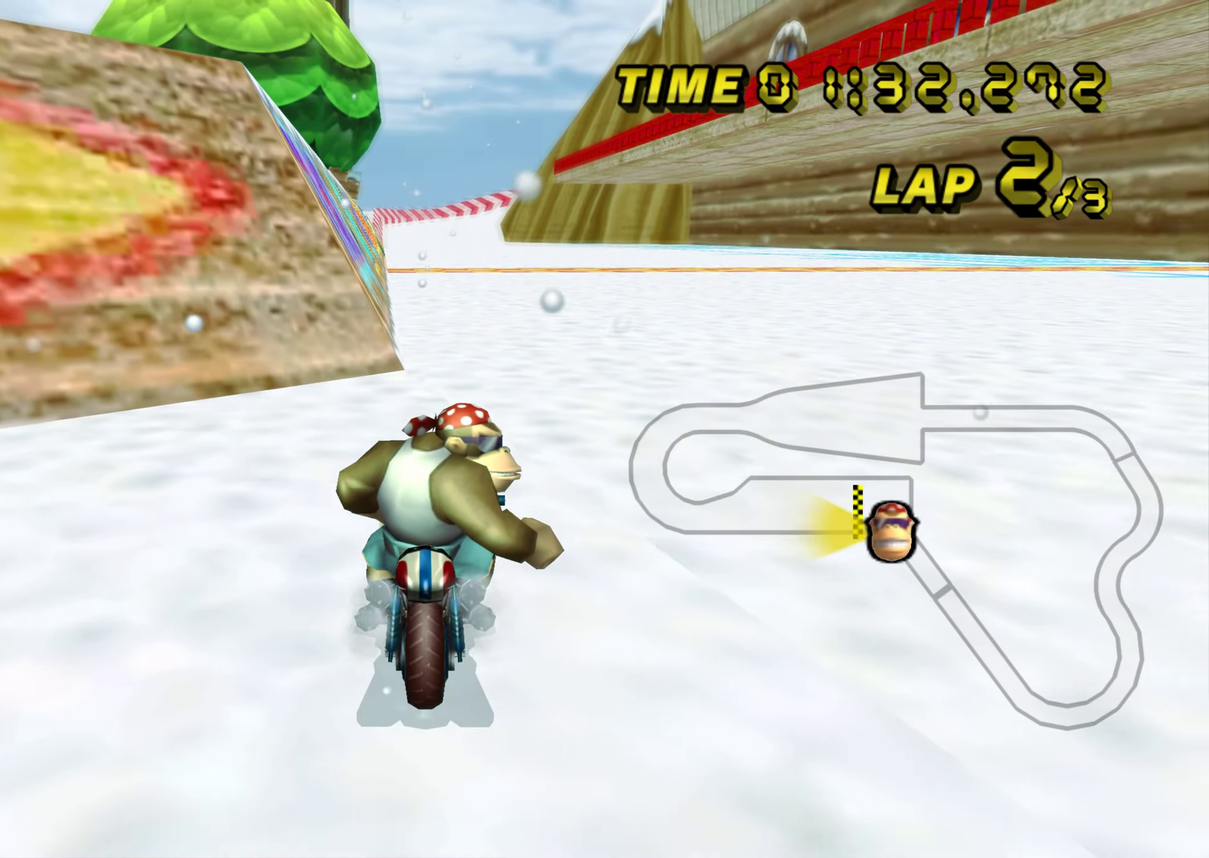
{"buttons": [], "left_stick": "center", "events": [[400, "R1", "up"]]}
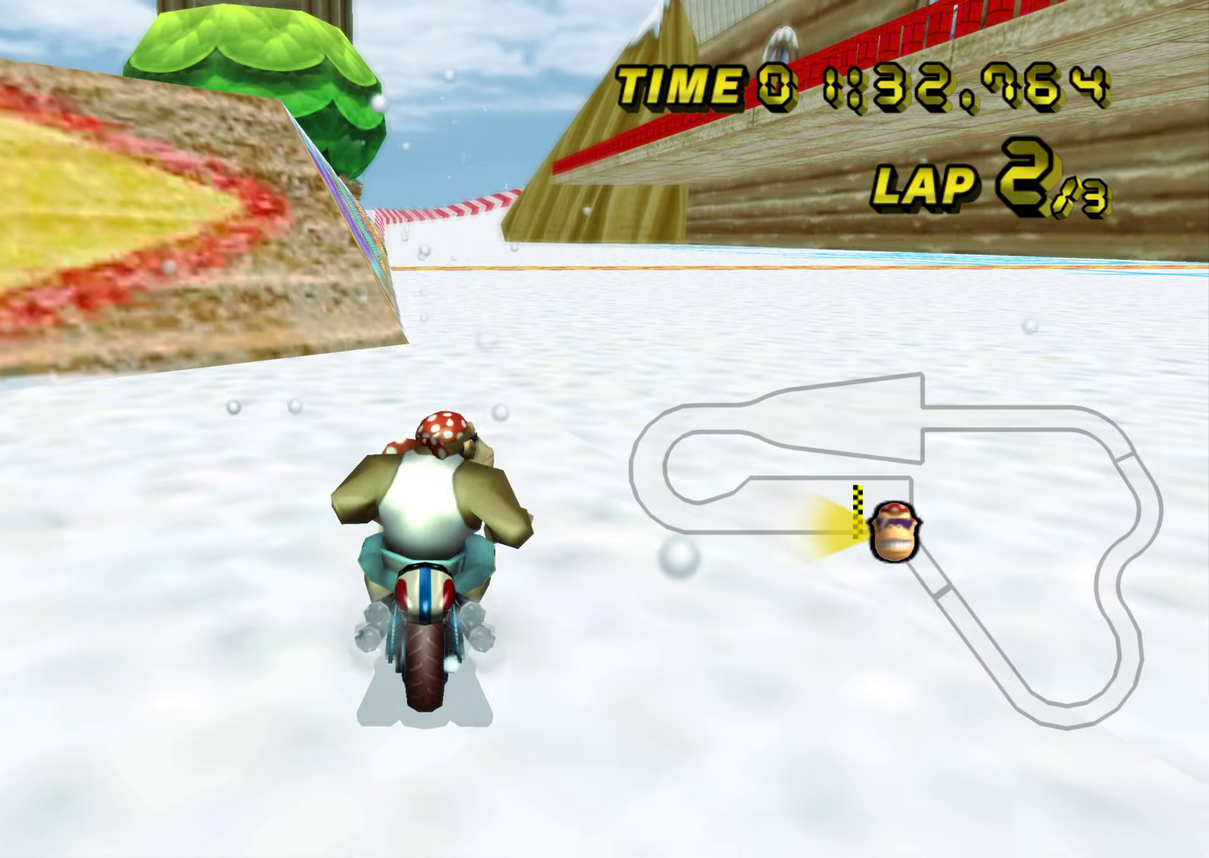
{"buttons": [], "left_stick": "center", "events": []}
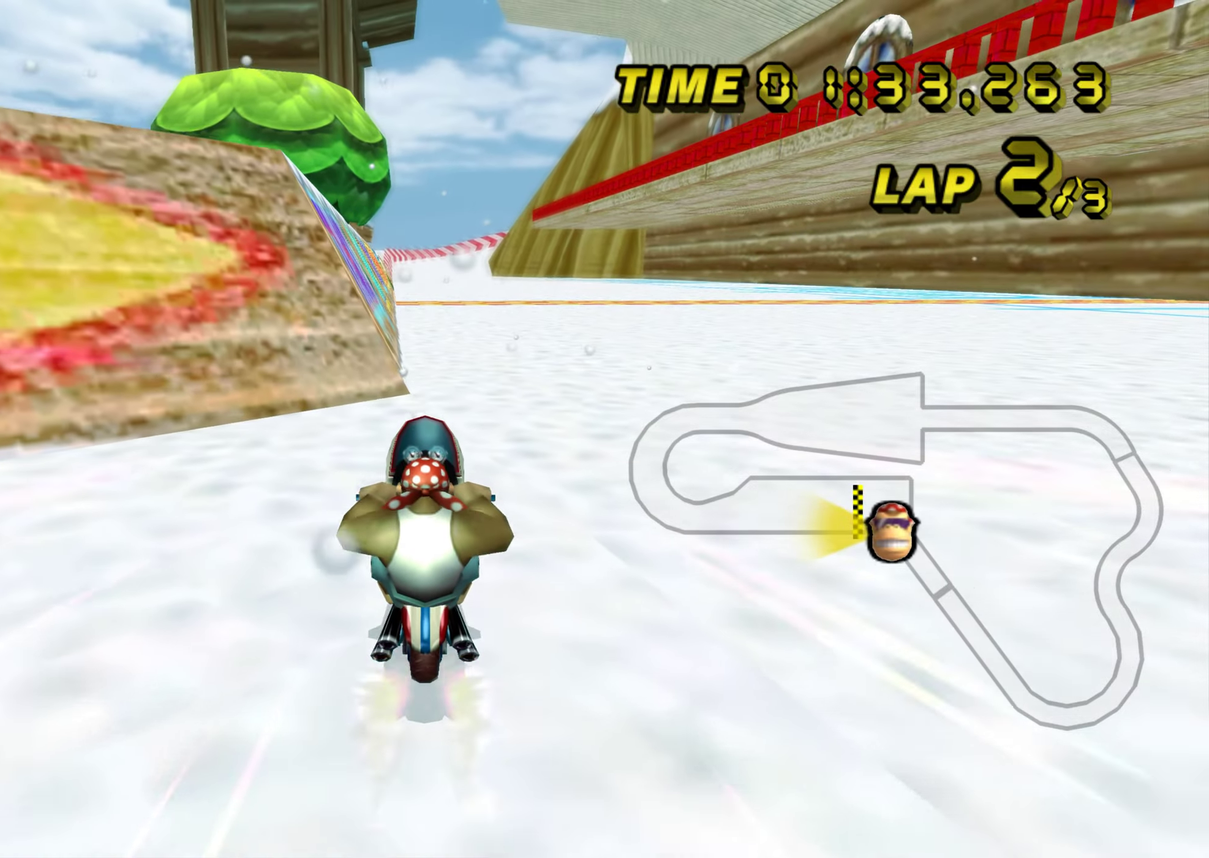
{"buttons": [], "left_stick": "left", "events": [[17, "left_stick", "left"]]}
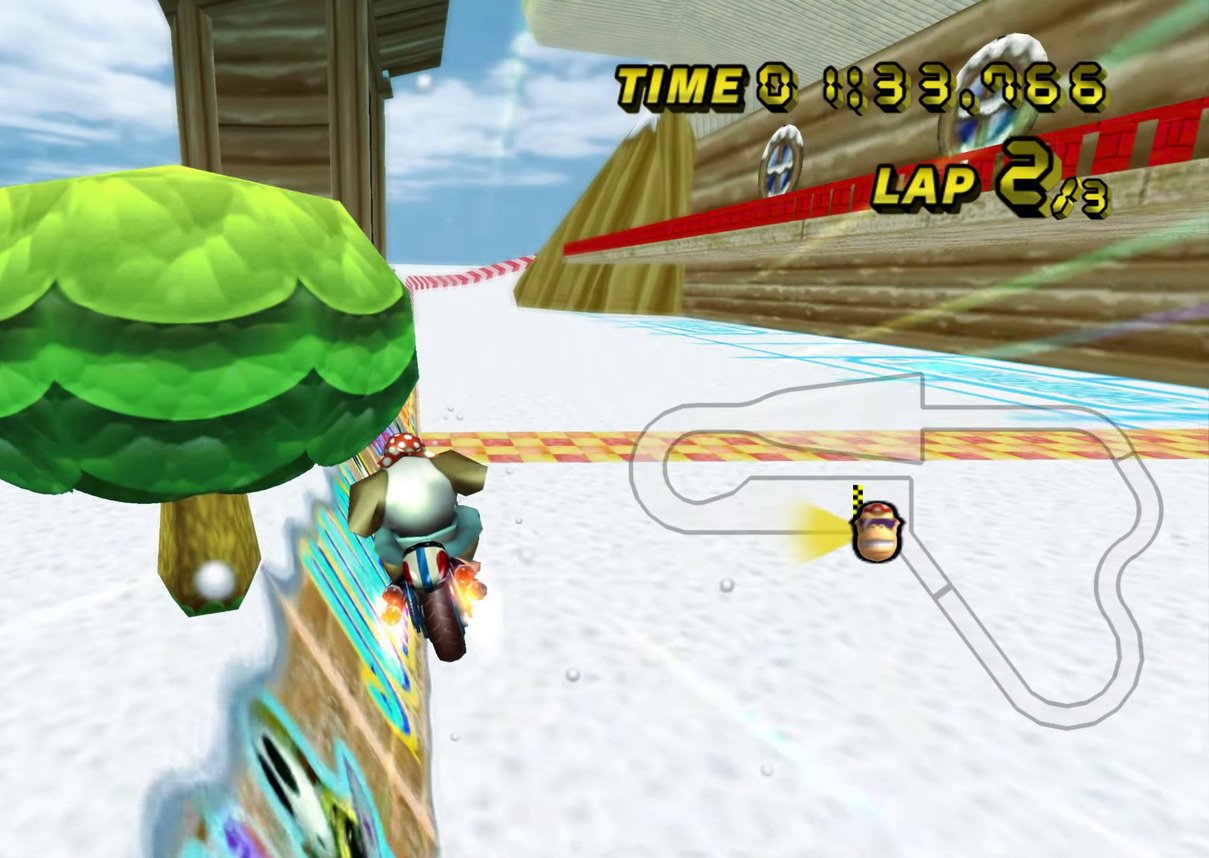
{"buttons": [], "left_stick": "up", "events": [[183, "left_stick", "up"]]}
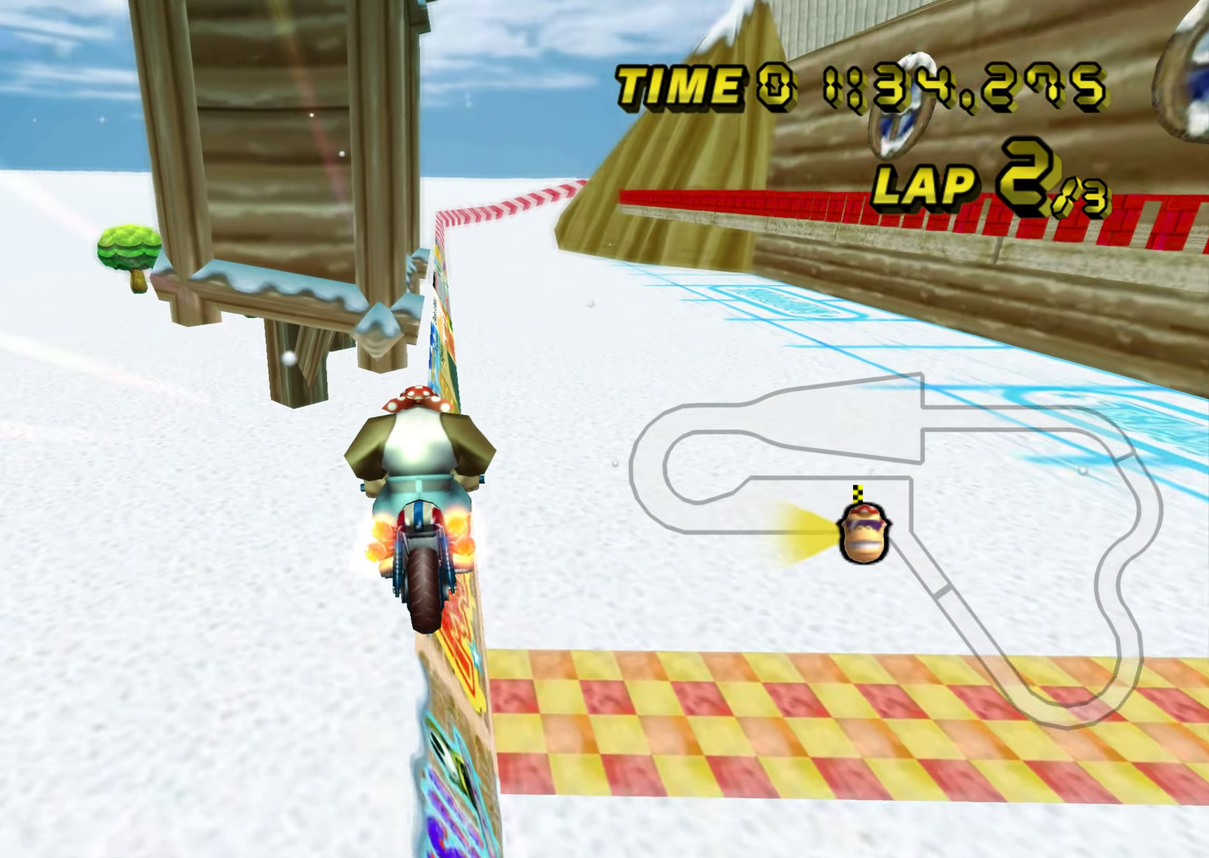
{"buttons": [], "left_stick": "up", "events": []}
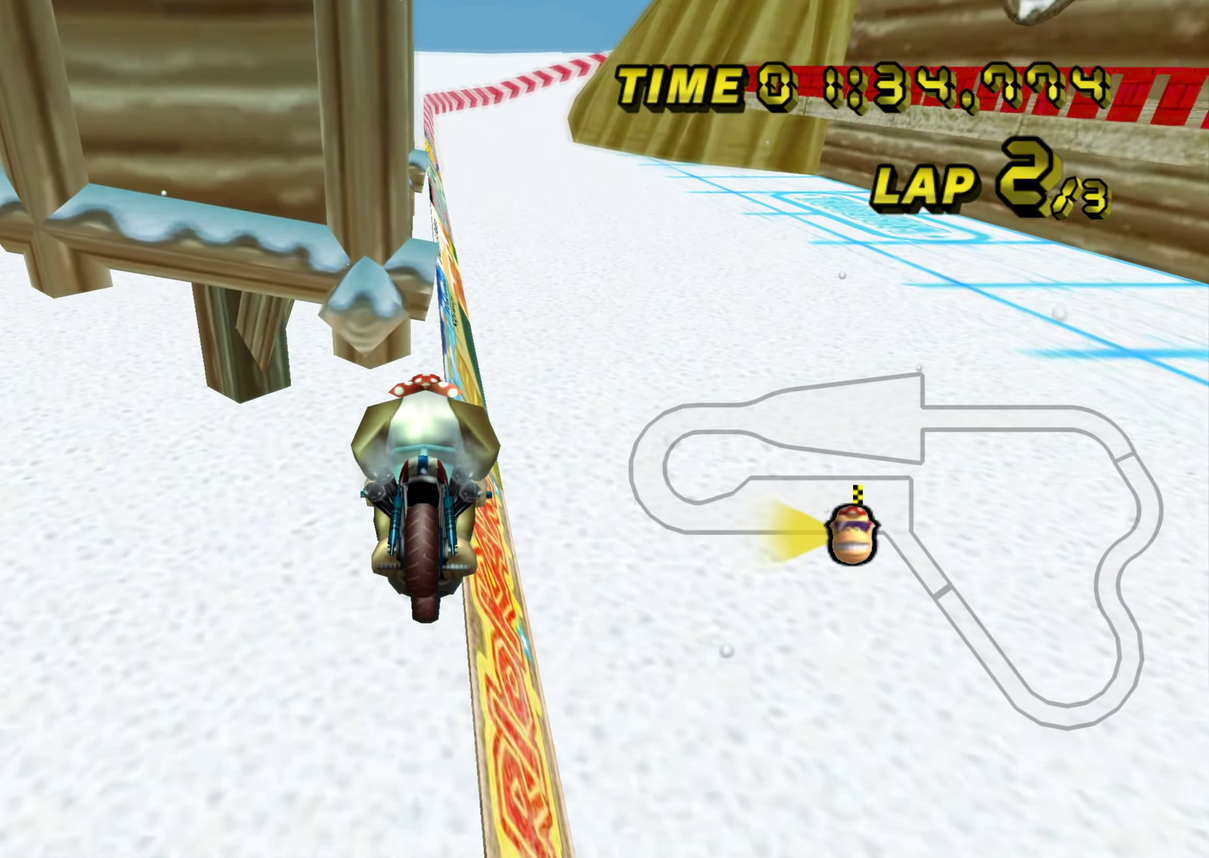
{"buttons": [], "left_stick": "up", "events": []}